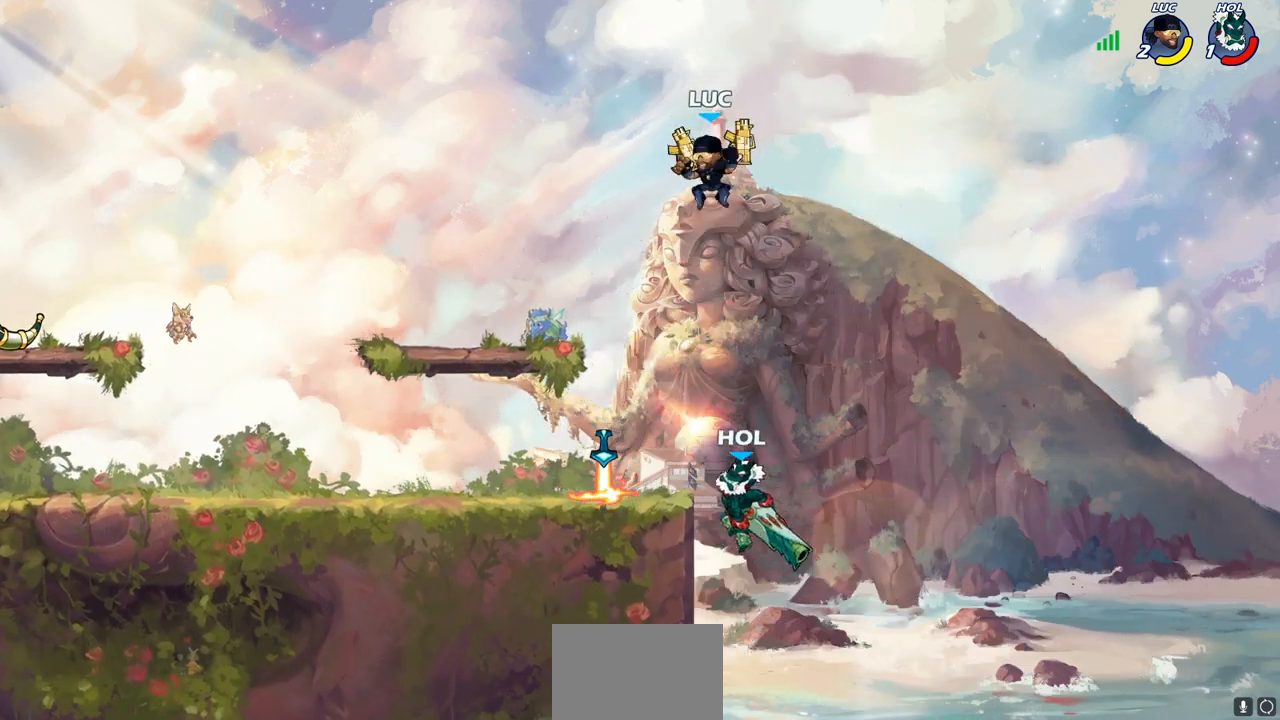
Gameplay with a controller (PlayStation layout); each line is a JSON object with the inputs held at the frame after it. "events" lists button and stick changes between this image and that frame as [ms after this image, input, new state], when the widget could be followed in between.
{"buttons": [], "left_stick": "left", "right_stick": "center", "events": [[50, "SQUARE", "down"], [50, "left_stick", "down-left"], [100, "SQUARE", "up"], [117, "left_stick", "center"], [450, "left_stick", "left"]]}
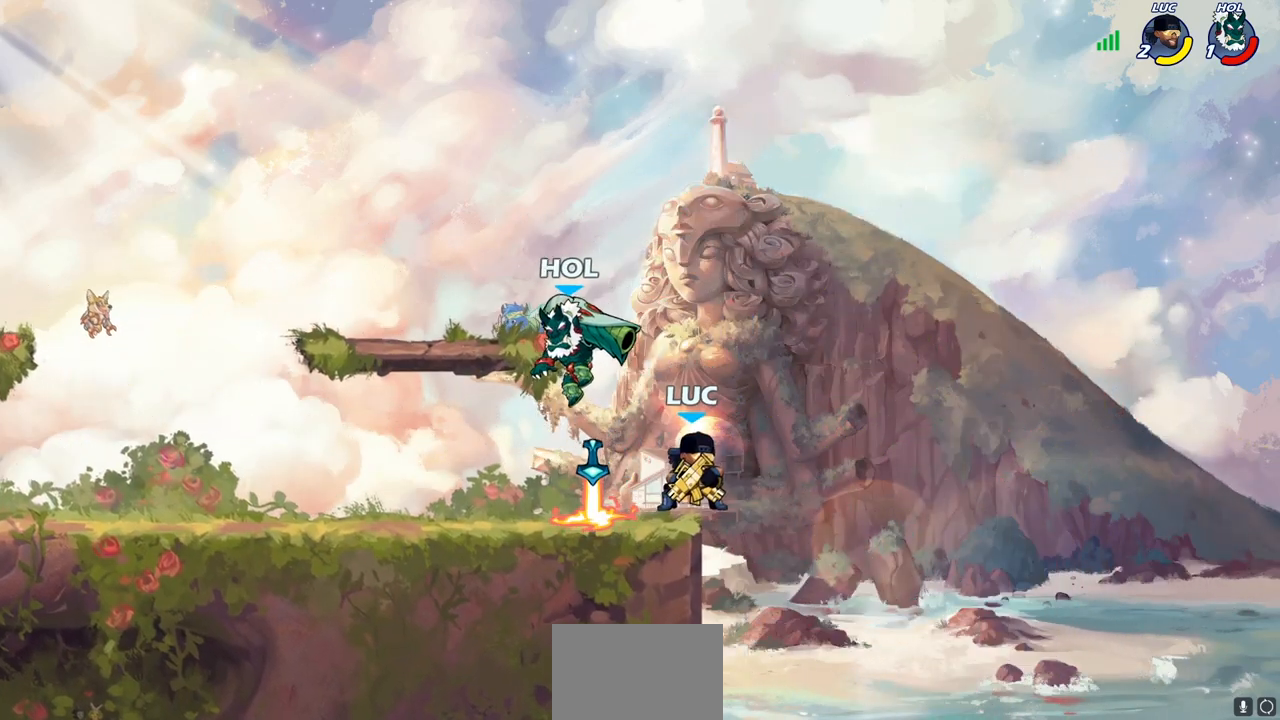
{"buttons": [], "left_stick": "center", "right_stick": "center", "events": [[150, "left_stick", "center"], [200, "SQUARE", "down"], [283, "SQUARE", "up"], [367, "SQUARE", "down"], [467, "SQUARE", "up"]]}
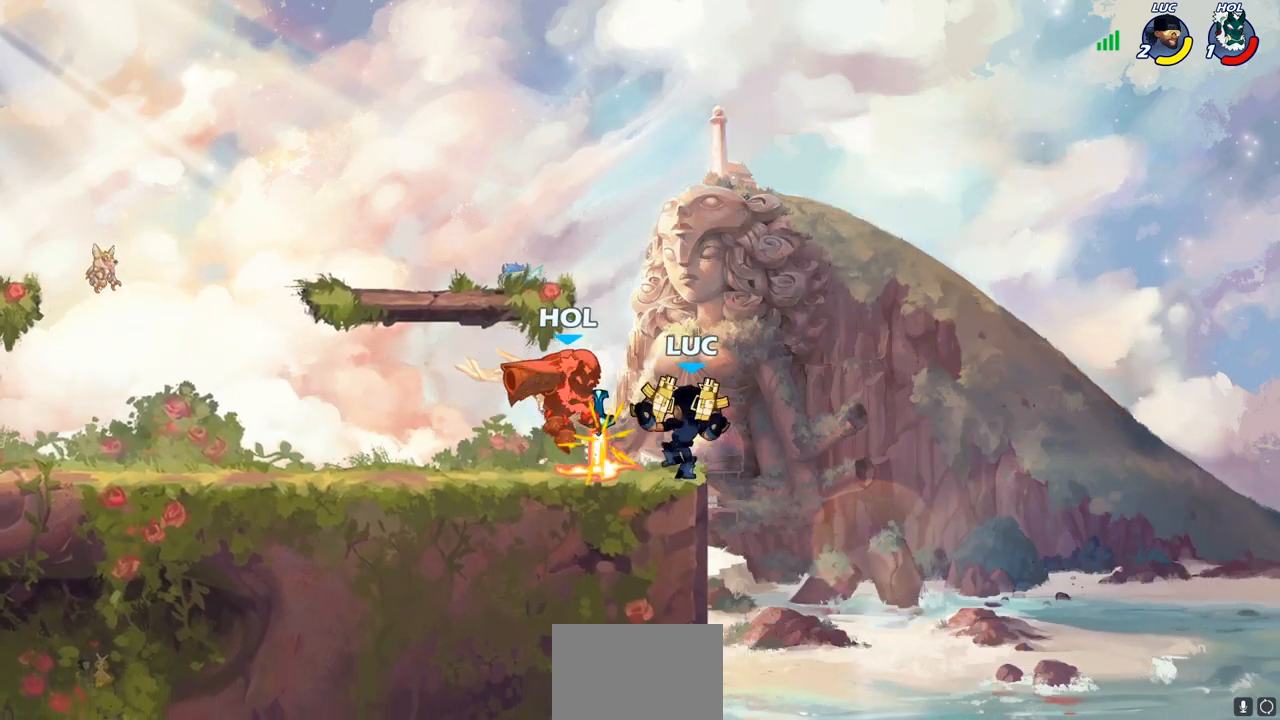
{"buttons": [], "left_stick": "center", "right_stick": "center", "events": [[33, "SQUARE", "down"], [133, "SQUARE", "up"], [217, "SQUARE", "down"], [300, "SQUARE", "up"], [383, "SQUARE", "down"], [483, "SQUARE", "up"]]}
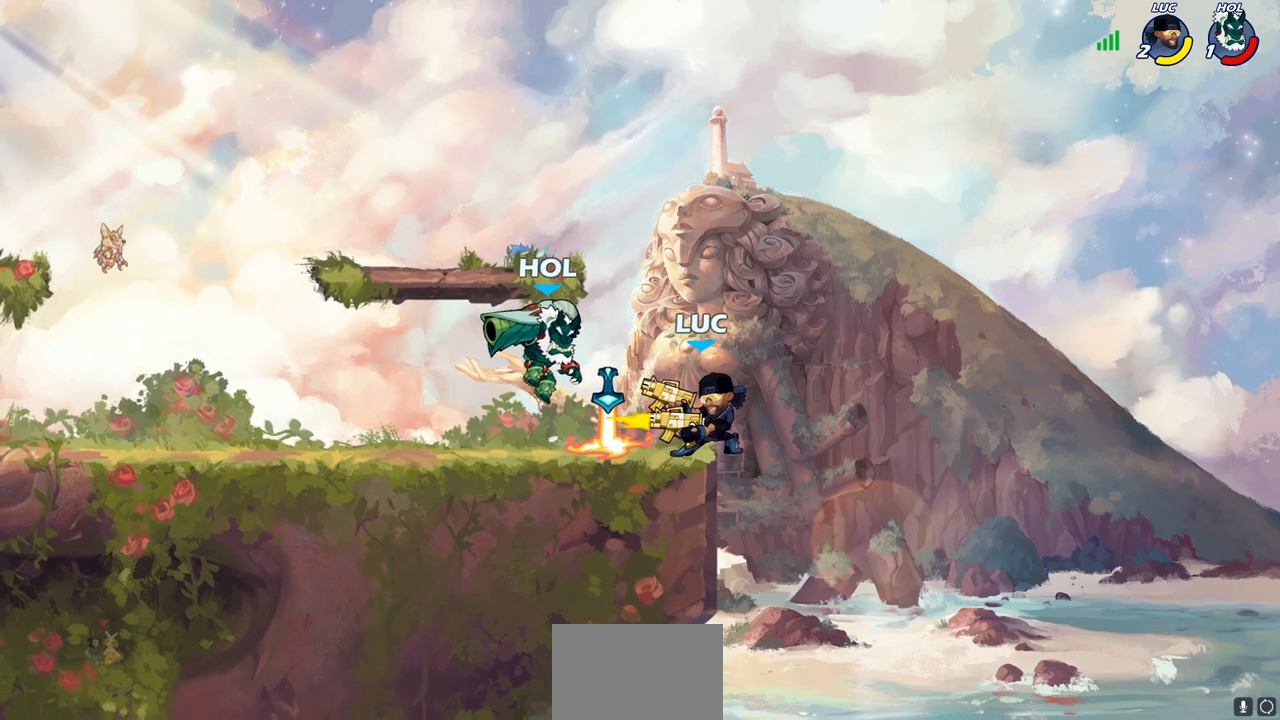
{"buttons": [], "left_stick": "center", "right_stick": "center", "events": [[267, "CIRCLE", "down"], [317, "CIRCLE", "up"]]}
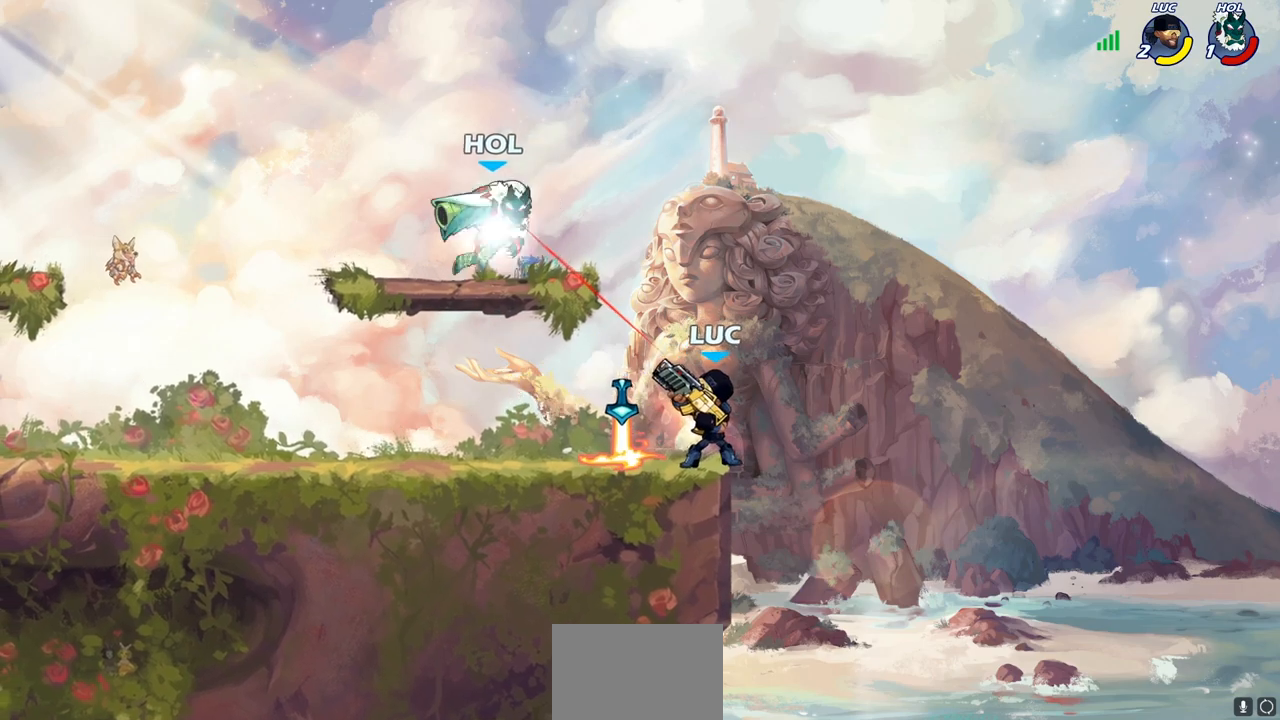
{"buttons": [], "left_stick": "center", "right_stick": "center", "events": [[33, "left_stick", "up-left"], [183, "left_stick", "center"]]}
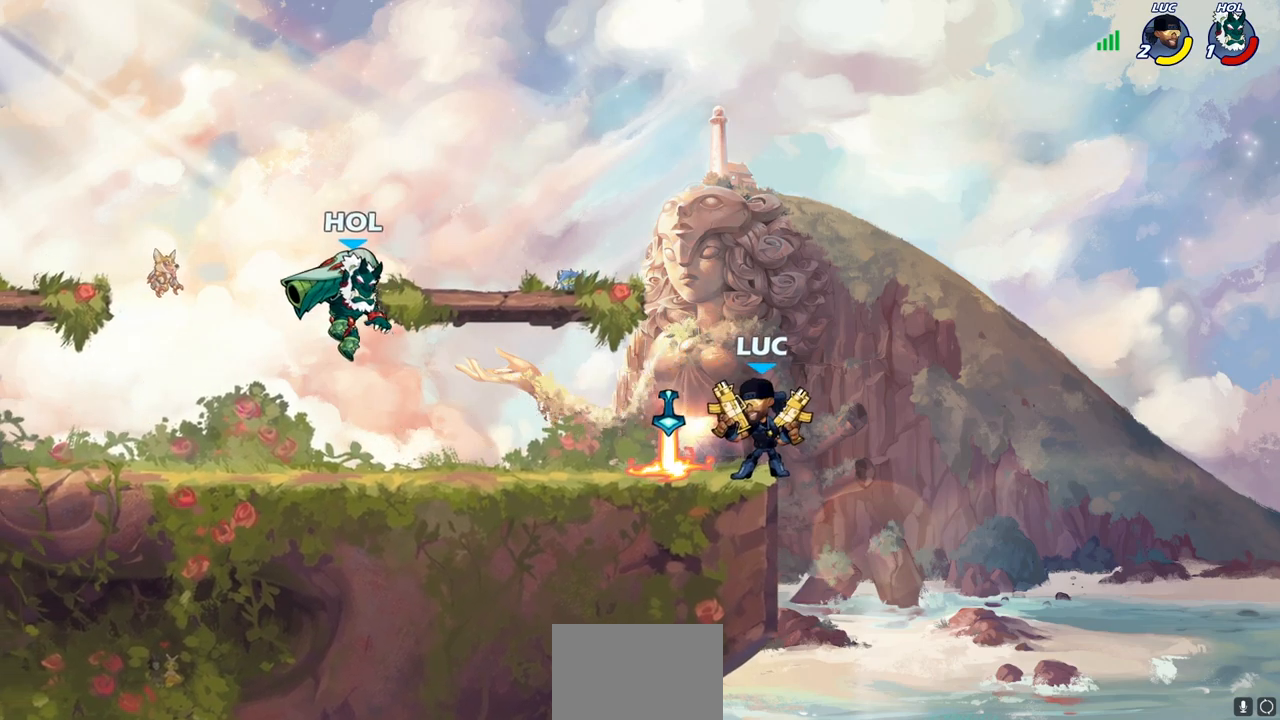
{"buttons": [], "left_stick": "center", "right_stick": "center", "events": [[33, "left_stick", "left"], [67, "R2", "down"], [100, "SQUARE", "down"], [150, "R2", "up"], [183, "SQUARE", "up"], [200, "left_stick", "center"]]}
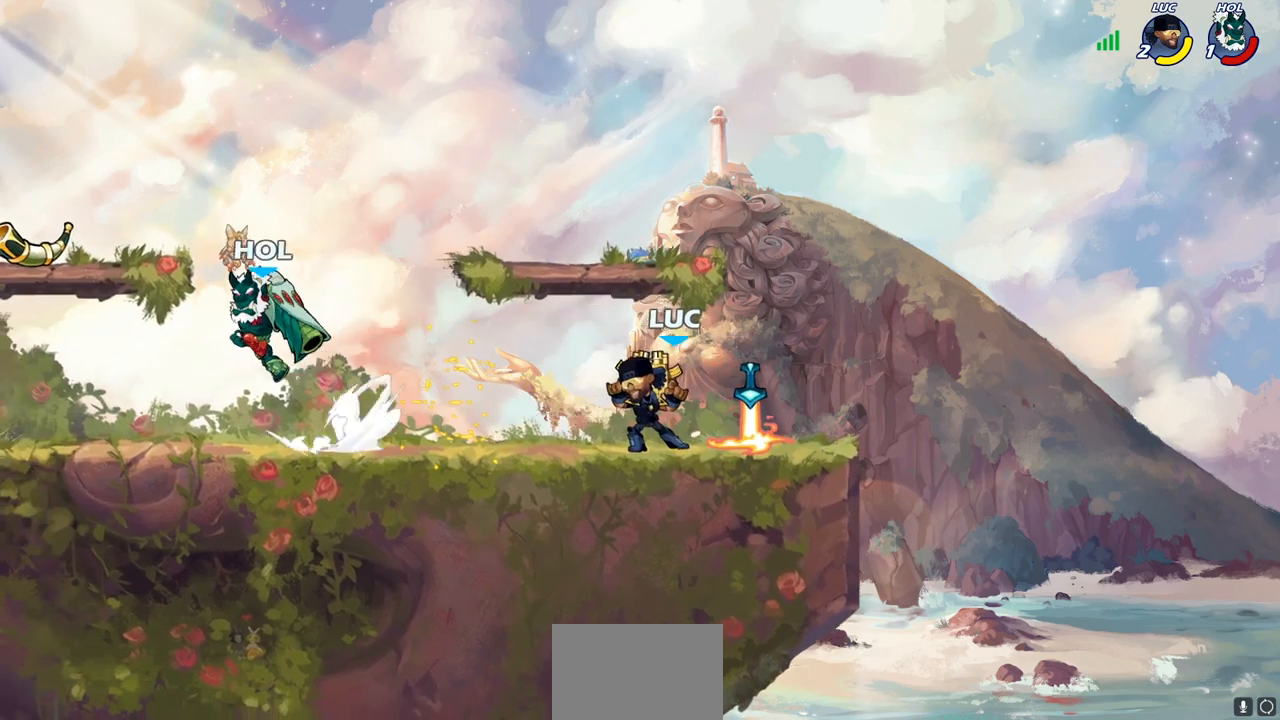
{"buttons": [], "left_stick": "down-left", "right_stick": "center", "events": [[133, "CROSS", "down"], [133, "left_stick", "left"], [267, "CROSS", "up"], [367, "left_stick", "down-left"]]}
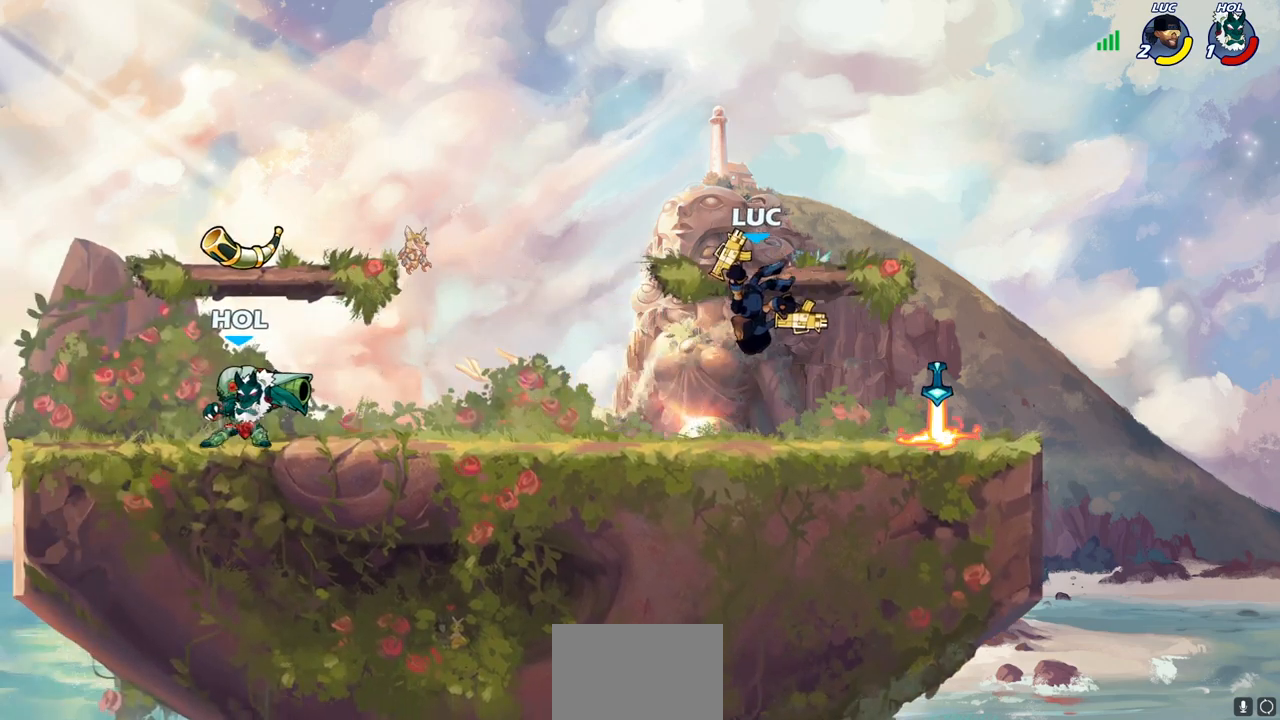
{"buttons": ["CIRCLE"], "left_stick": "center", "right_stick": "center", "events": [[17, "R2", "down"], [50, "CIRCLE", "down"], [183, "R2", "up"], [250, "left_stick", "center"]]}
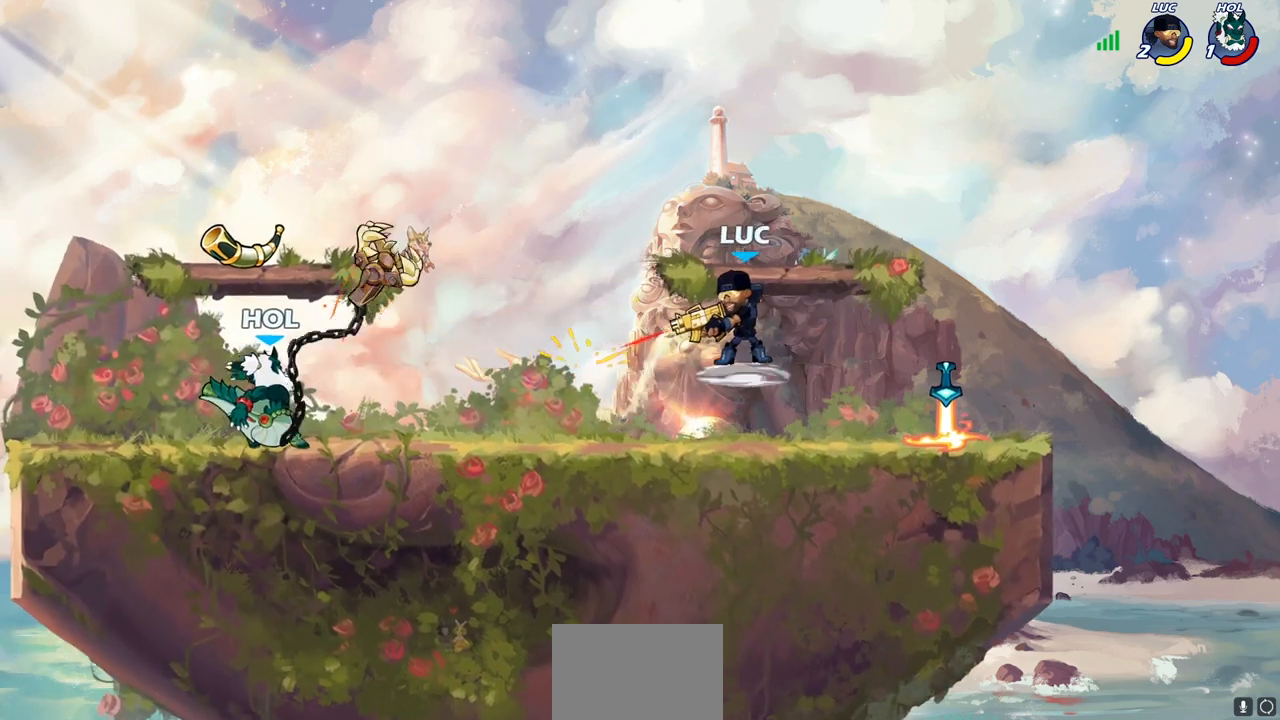
{"buttons": [], "left_stick": "left", "right_stick": "center", "events": [[333, "CIRCLE", "up"], [467, "left_stick", "left"]]}
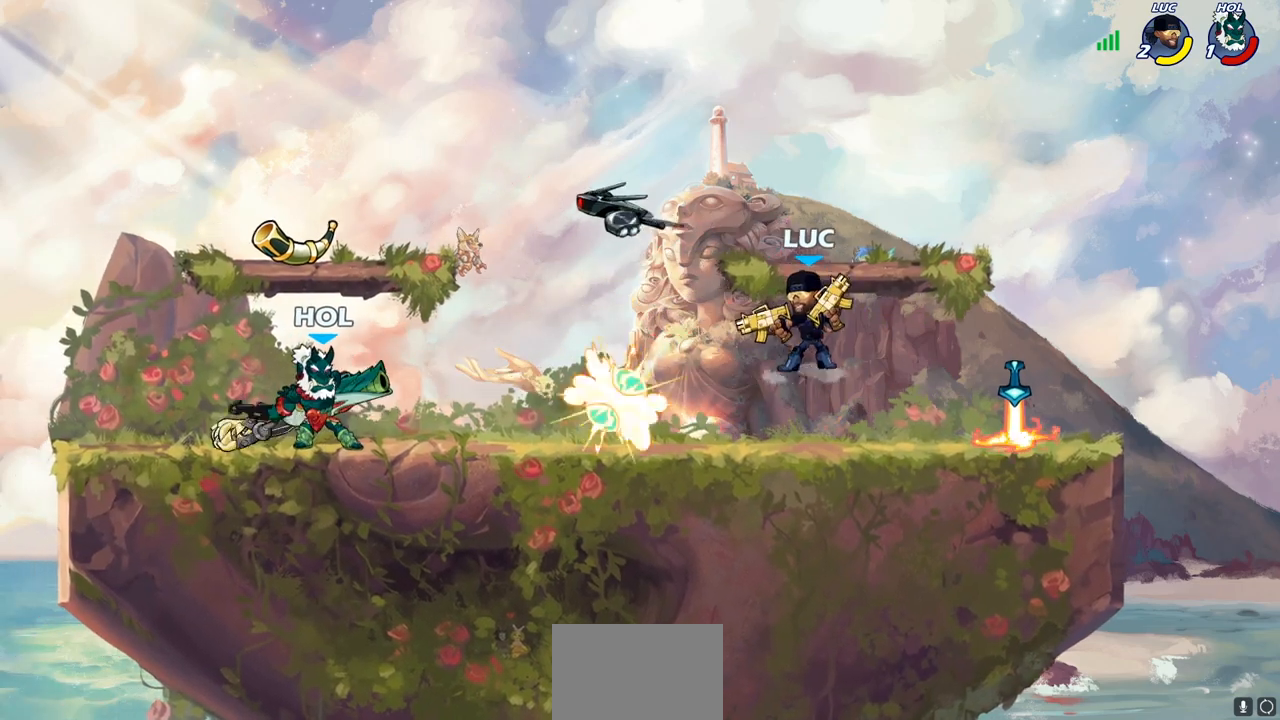
{"buttons": [], "left_stick": "left", "right_stick": "center", "events": [[300, "R2", "down"], [317, "CIRCLE", "down"], [350, "R2", "up"], [400, "CIRCLE", "up"]]}
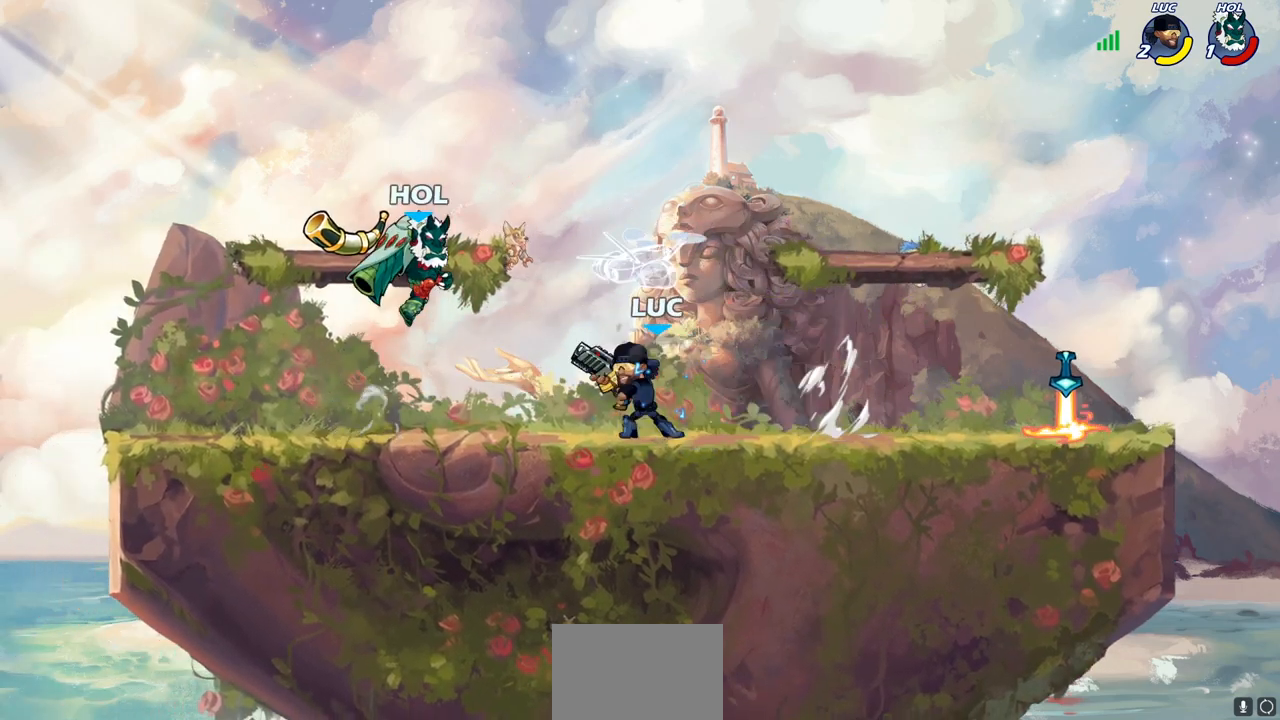
{"buttons": [], "left_stick": "center", "right_stick": "center", "events": [[117, "left_stick", "center"]]}
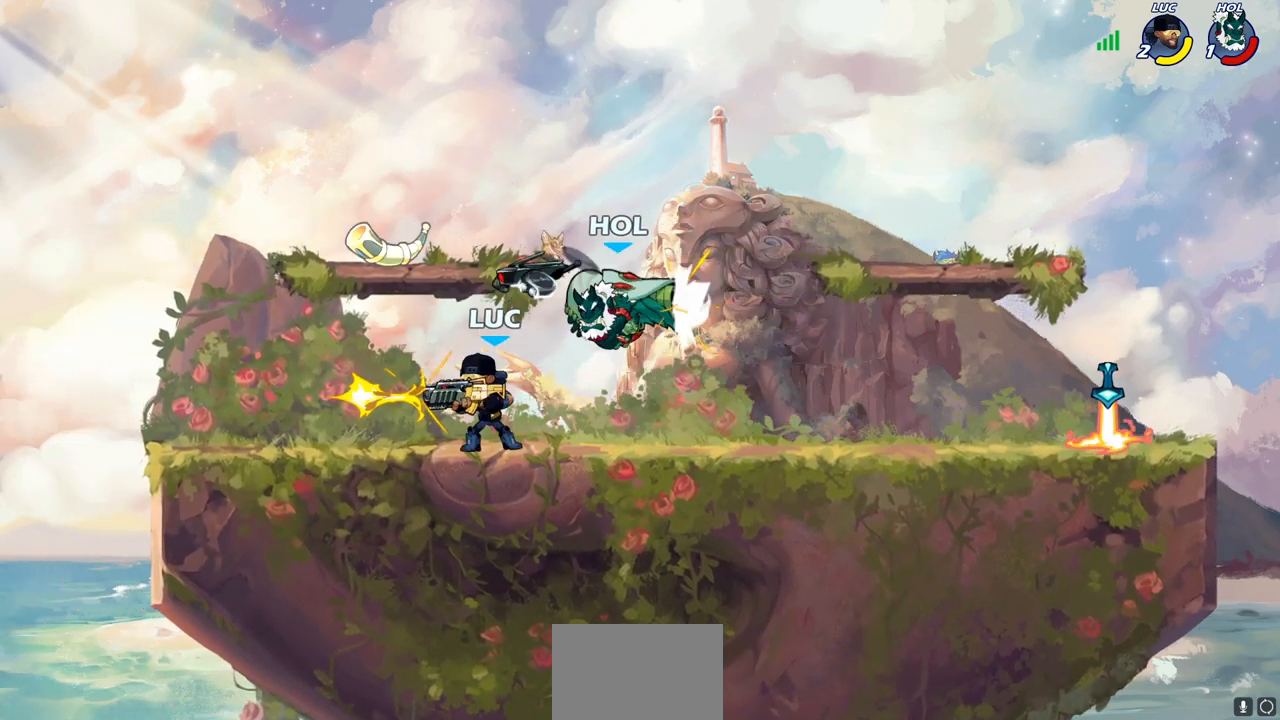
{"buttons": ["SQUARE"], "left_stick": "center", "right_stick": "center", "events": [[267, "left_stick", "right"], [367, "left_stick", "up-left"], [450, "SQUARE", "down"], [467, "left_stick", "center"]]}
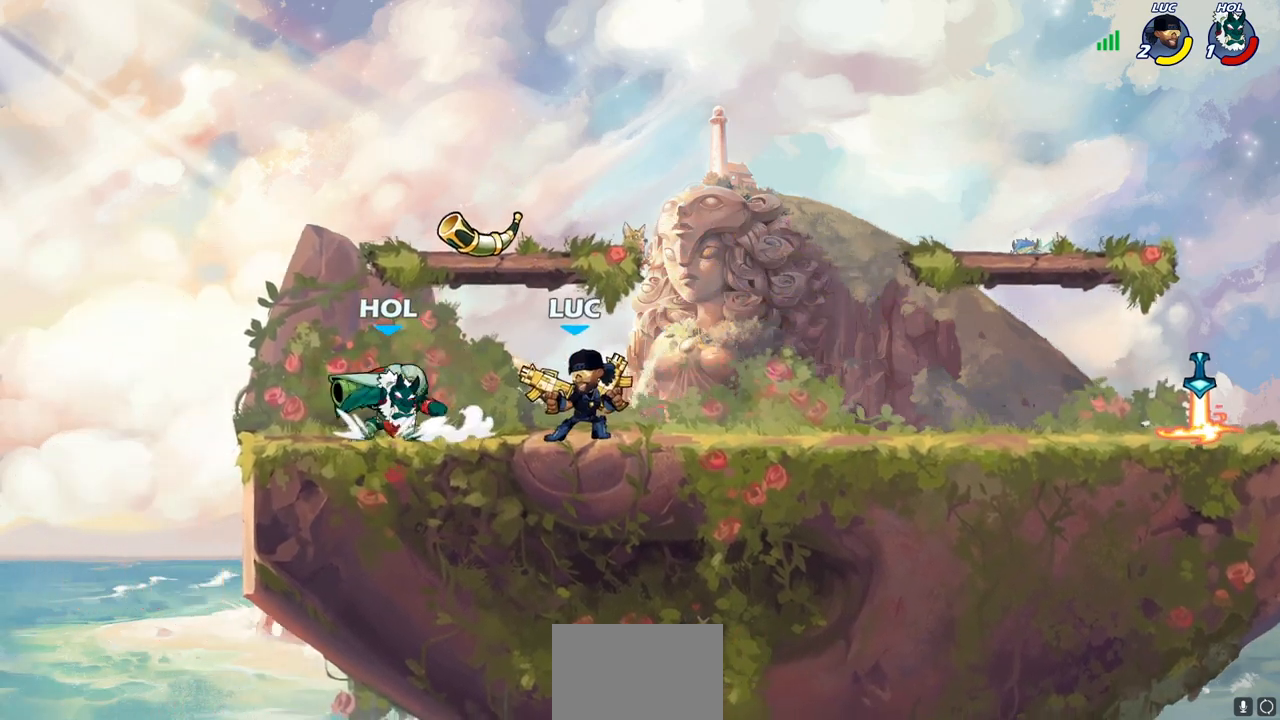
{"buttons": ["SQUARE"], "left_stick": "center", "right_stick": "center", "events": [[17, "SQUARE", "up"], [133, "SQUARE", "down"], [217, "SQUARE", "up"], [283, "SQUARE", "down"], [367, "SQUARE", "up"], [450, "SQUARE", "down"]]}
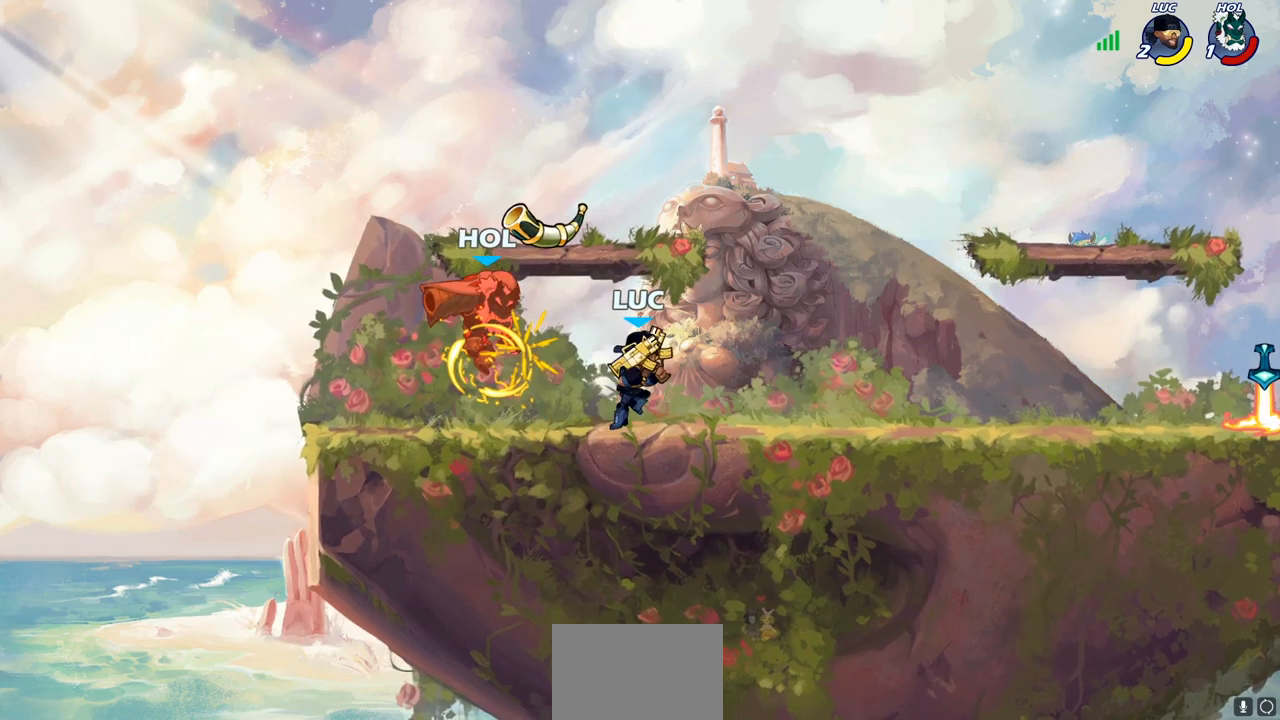
{"buttons": ["R2"], "left_stick": "up-left", "right_stick": "center", "events": [[33, "SQUARE", "up"], [117, "SQUARE", "down"], [250, "SQUARE", "up"], [283, "left_stick", "left"], [433, "R2", "down"], [483, "left_stick", "up-left"]]}
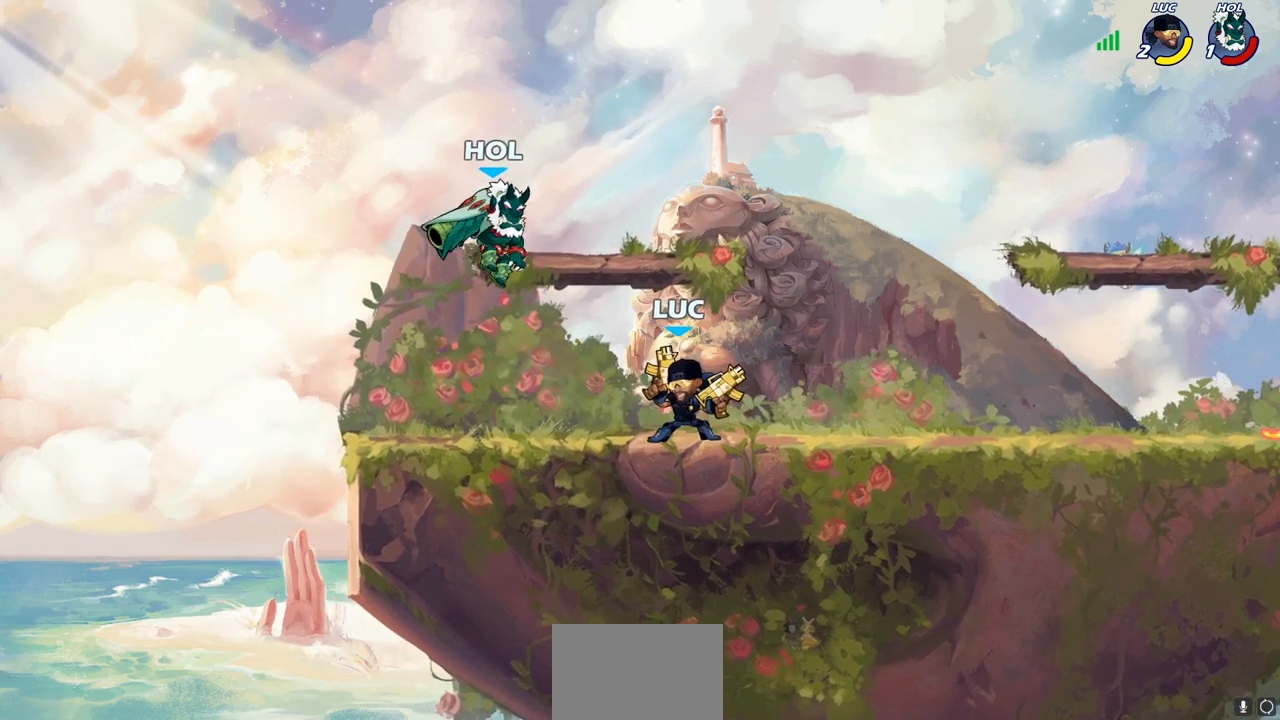
{"buttons": [], "left_stick": "right", "right_stick": "center", "events": [[50, "CIRCLE", "down"], [50, "R2", "up"], [167, "CIRCLE", "up"], [417, "left_stick", "up-right"], [483, "left_stick", "right"]]}
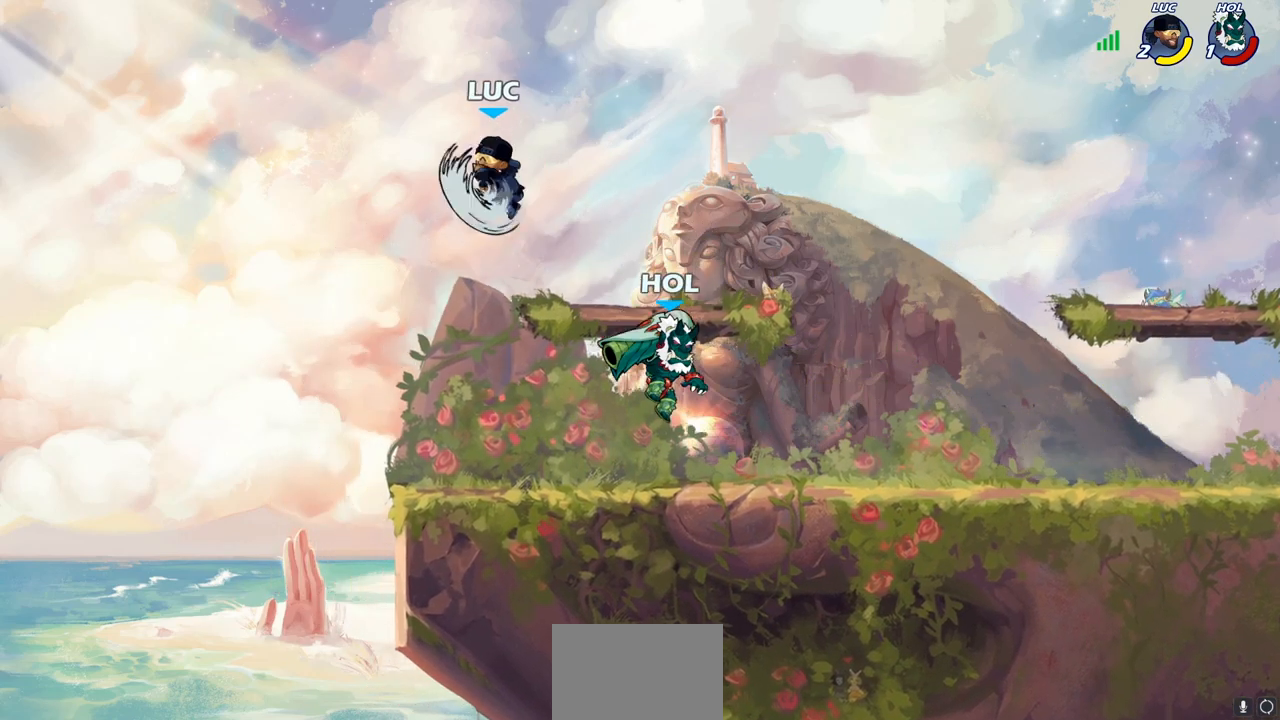
{"buttons": [], "left_stick": "left", "right_stick": "center", "events": [[233, "left_stick", "up-left"], [317, "left_stick", "left"]]}
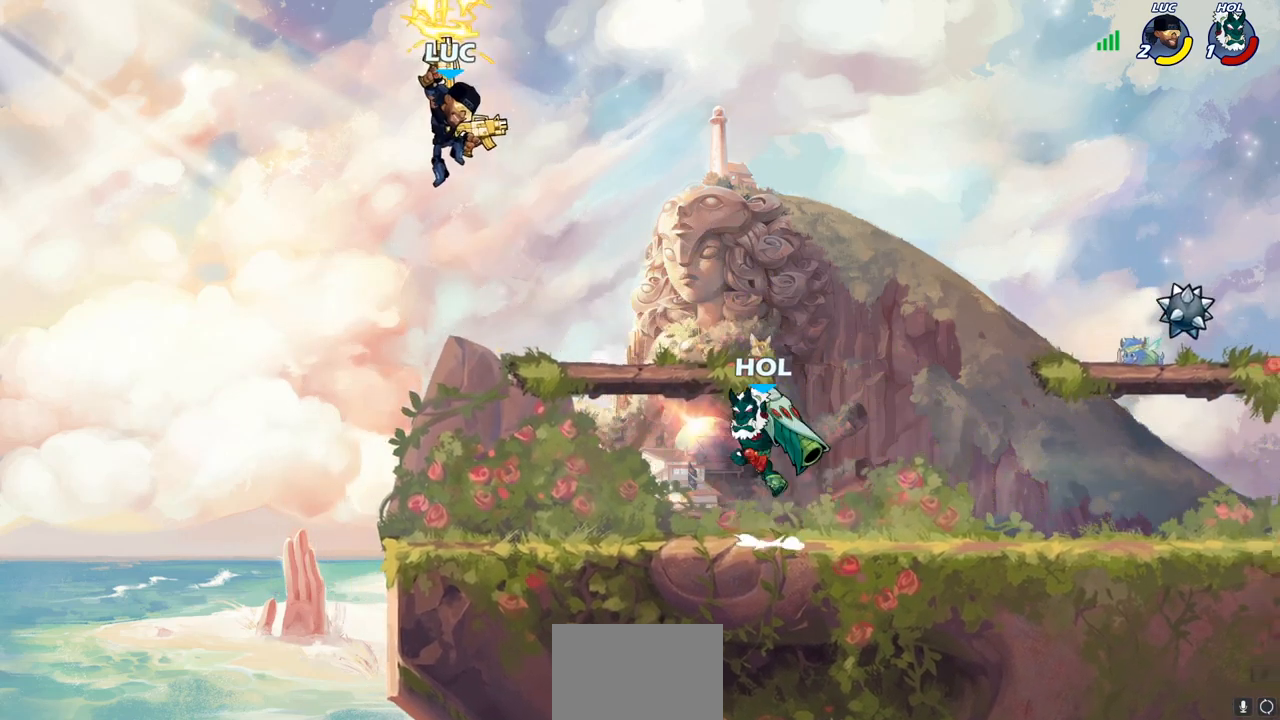
{"buttons": [], "left_stick": "right", "right_stick": "center", "events": [[150, "left_stick", "down"], [233, "left_stick", "right"], [317, "SQUARE", "down"], [400, "SQUARE", "up"]]}
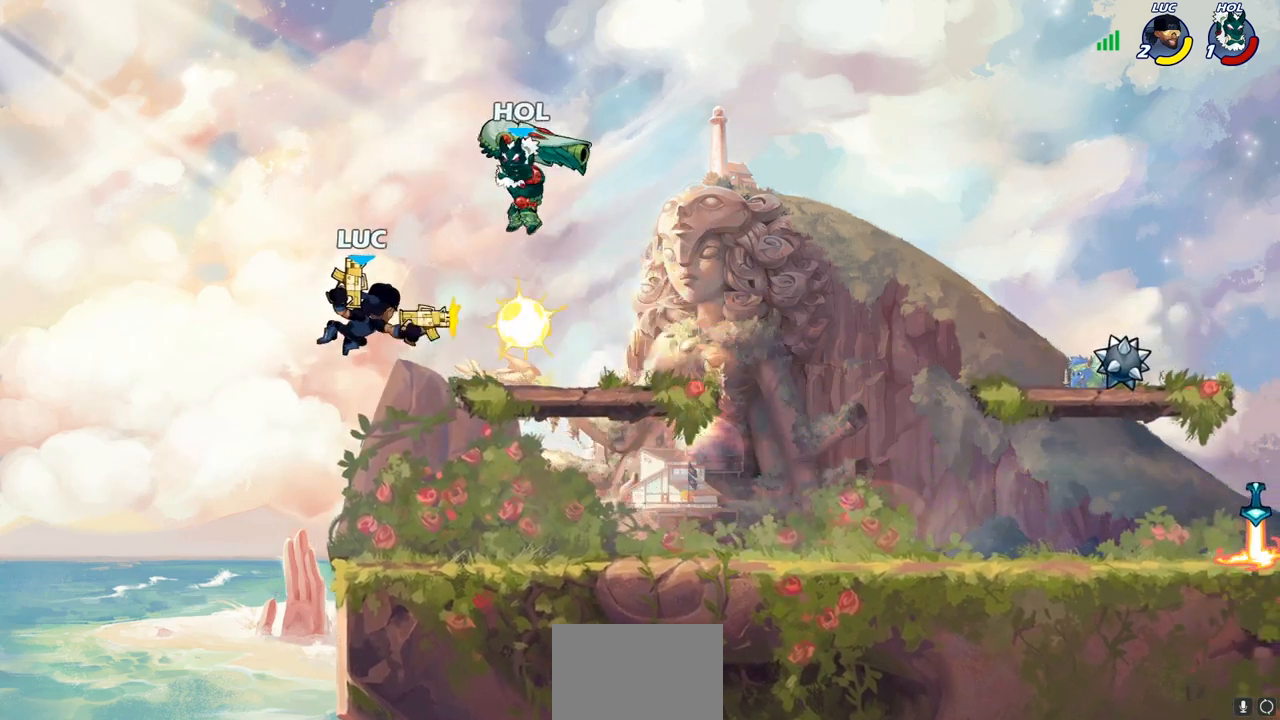
{"buttons": [], "left_stick": "right", "right_stick": "center", "events": []}
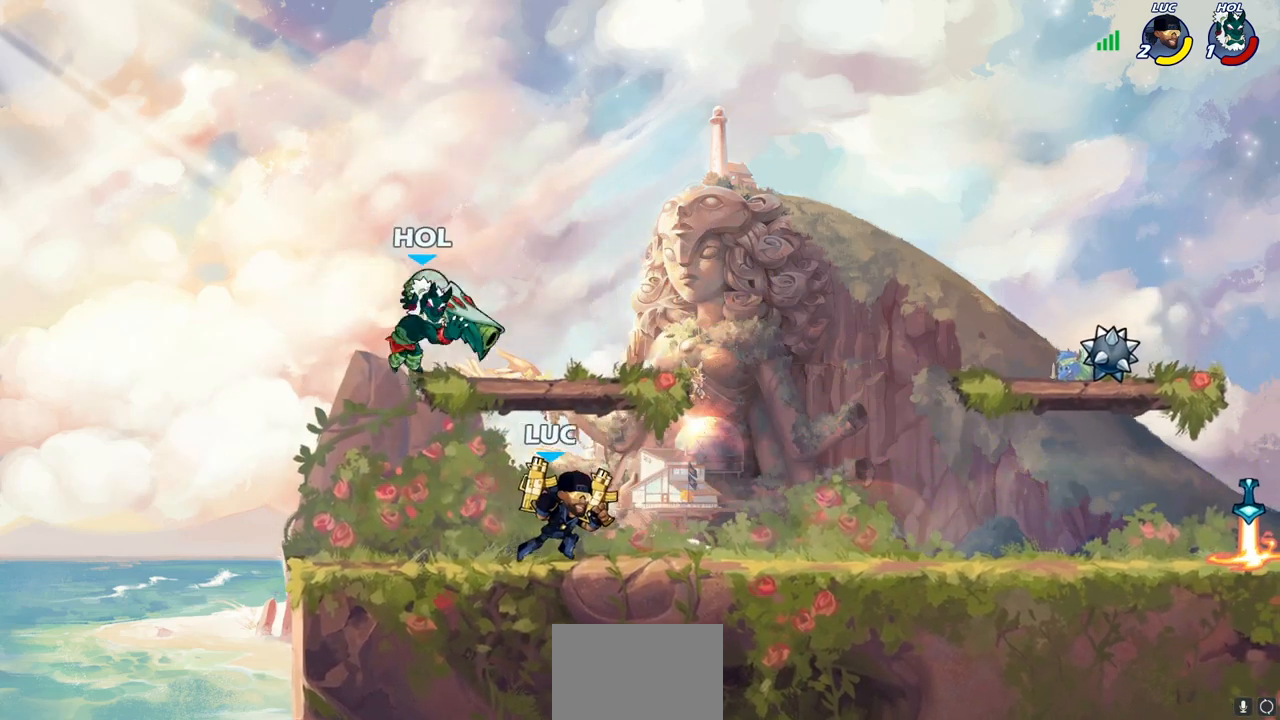
{"buttons": [], "left_stick": "center", "right_stick": "center", "events": [[117, "left_stick", "left"], [200, "SQUARE", "down"], [267, "SQUARE", "up"], [283, "left_stick", "center"]]}
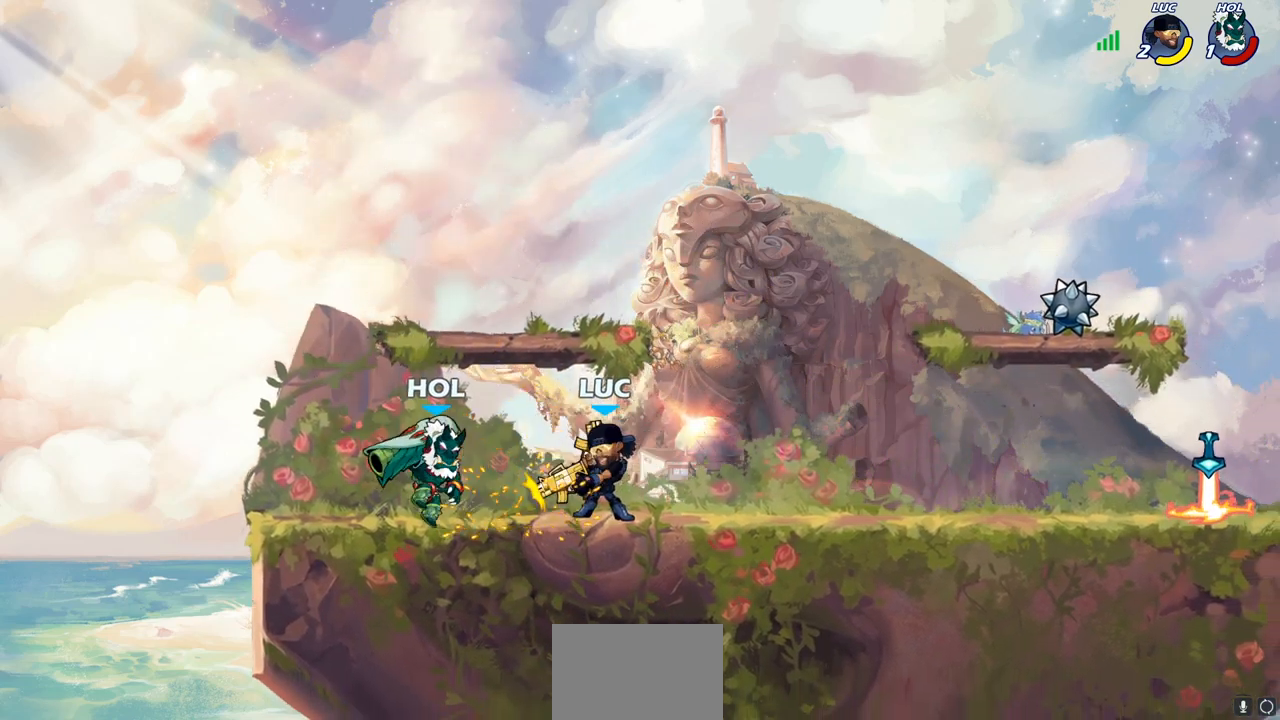
{"buttons": ["CROSS", "R2"], "left_stick": "left", "right_stick": "center", "events": [[283, "left_stick", "left"], [400, "R2", "down"], [417, "CROSS", "down"]]}
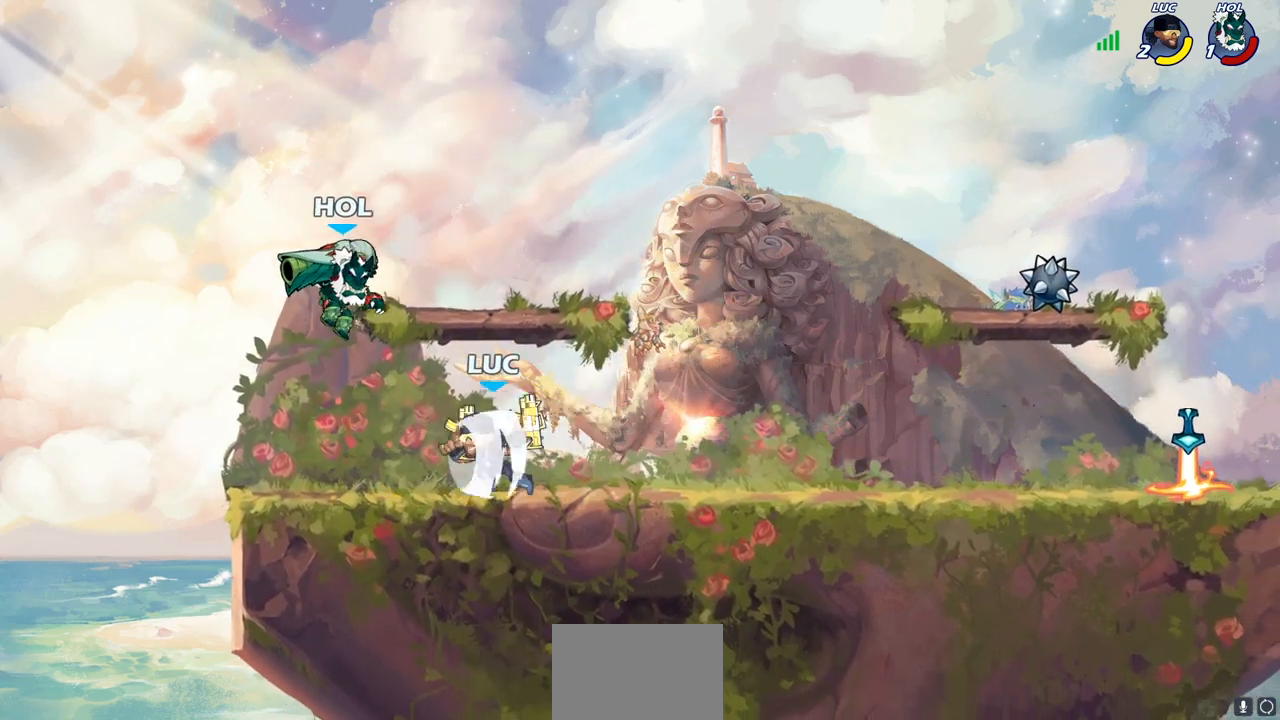
{"buttons": [], "left_stick": "center", "right_stick": "center", "events": [[33, "CIRCLE", "down"], [33, "CROSS", "up"], [33, "R2", "up"], [183, "CIRCLE", "up"], [183, "left_stick", "up-right"], [500, "left_stick", "center"]]}
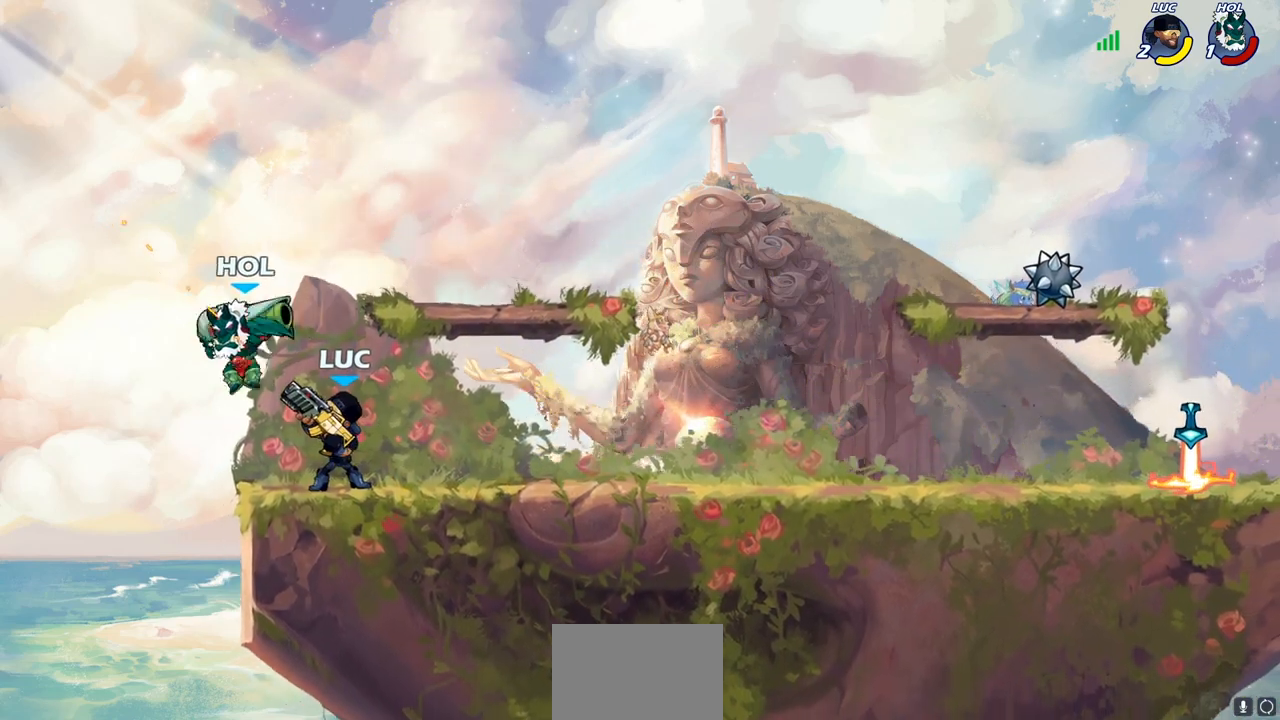
{"buttons": [], "left_stick": "center", "right_stick": "center", "events": [[233, "left_stick", "down-left"], [250, "SQUARE", "down"], [317, "SQUARE", "up"], [383, "left_stick", "center"]]}
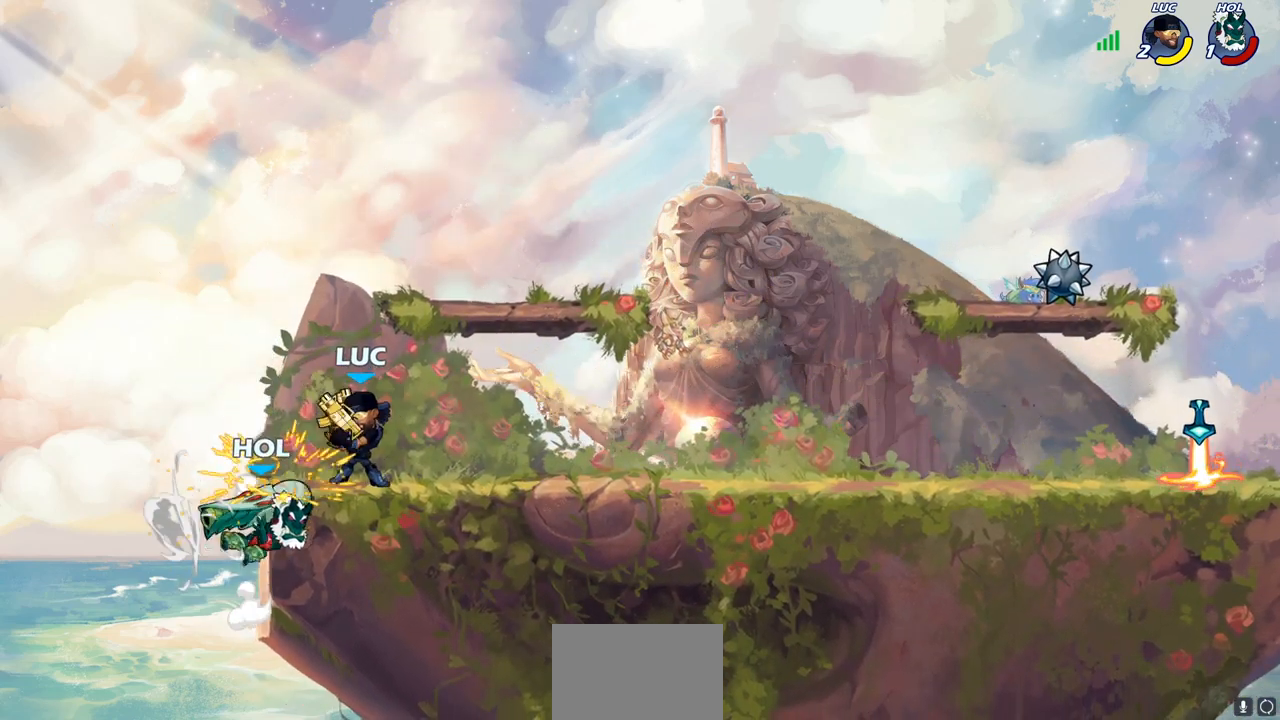
{"buttons": ["SQUARE"], "left_stick": "center", "right_stick": "center", "events": [[467, "SQUARE", "down"]]}
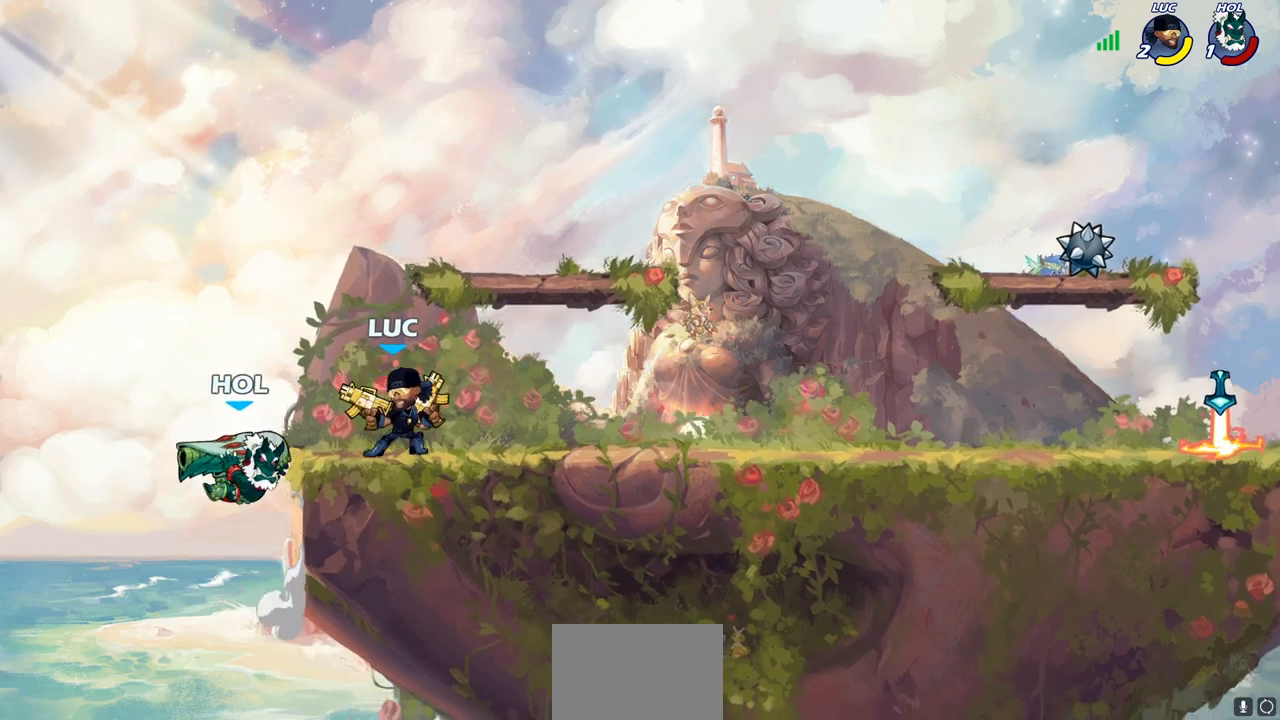
{"buttons": ["SQUARE"], "left_stick": "center", "right_stick": "center", "events": [[50, "SQUARE", "up"], [117, "SQUARE", "down"], [217, "SQUARE", "up"], [300, "SQUARE", "down"], [383, "SQUARE", "up"], [467, "SQUARE", "down"]]}
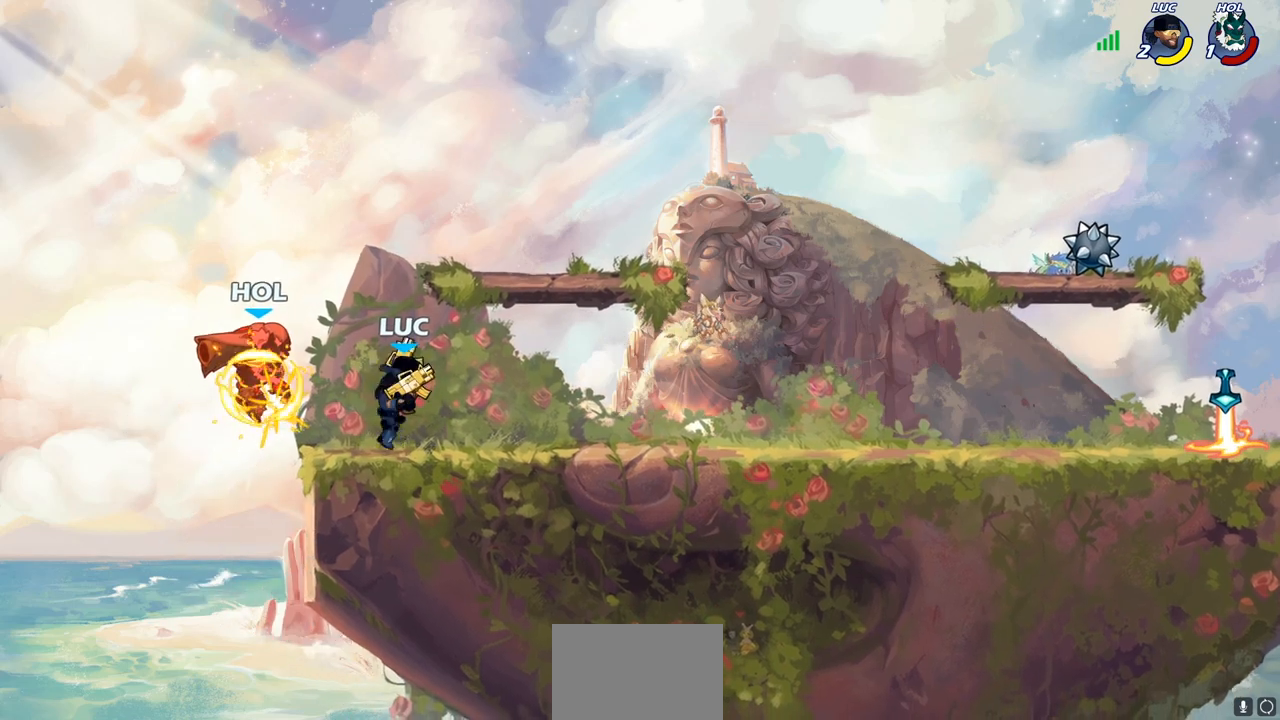
{"buttons": ["CIRCLE"], "left_stick": "center", "right_stick": "center", "events": [[50, "SQUARE", "up"], [133, "SQUARE", "down"], [233, "SQUARE", "up"], [483, "CIRCLE", "down"]]}
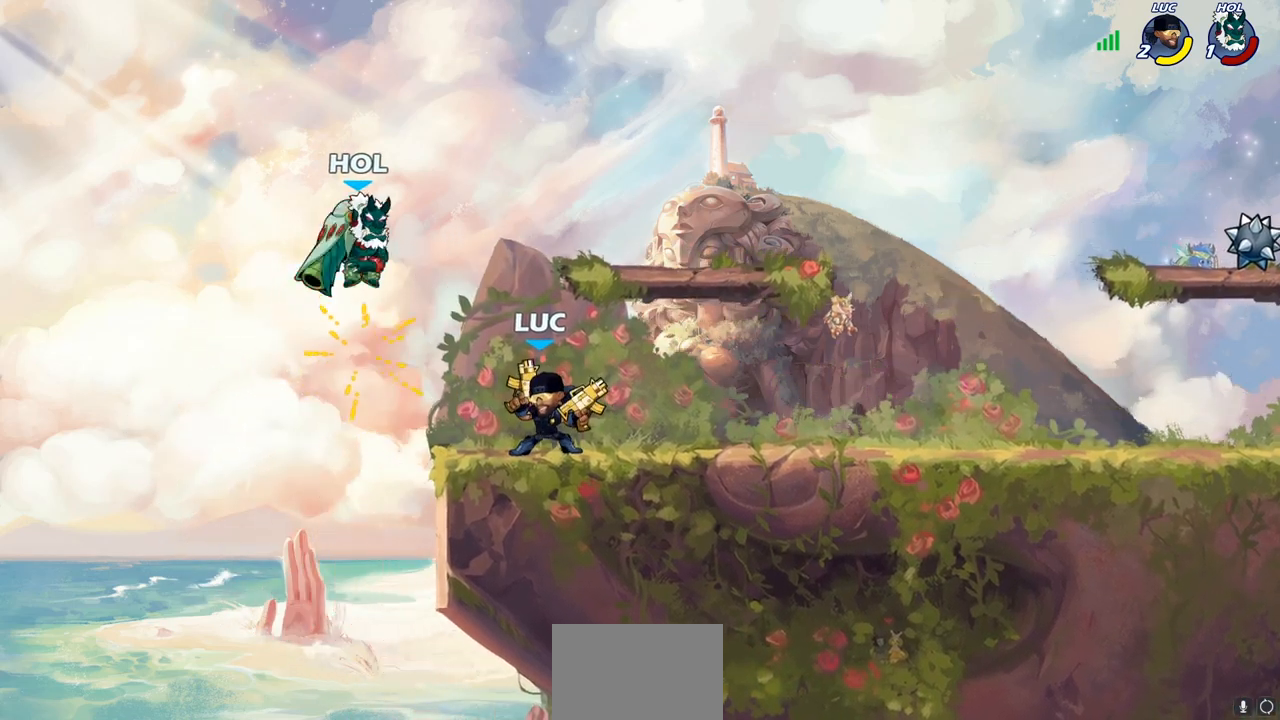
{"buttons": [], "left_stick": "center", "right_stick": "center", "events": [[50, "CIRCLE", "up"]]}
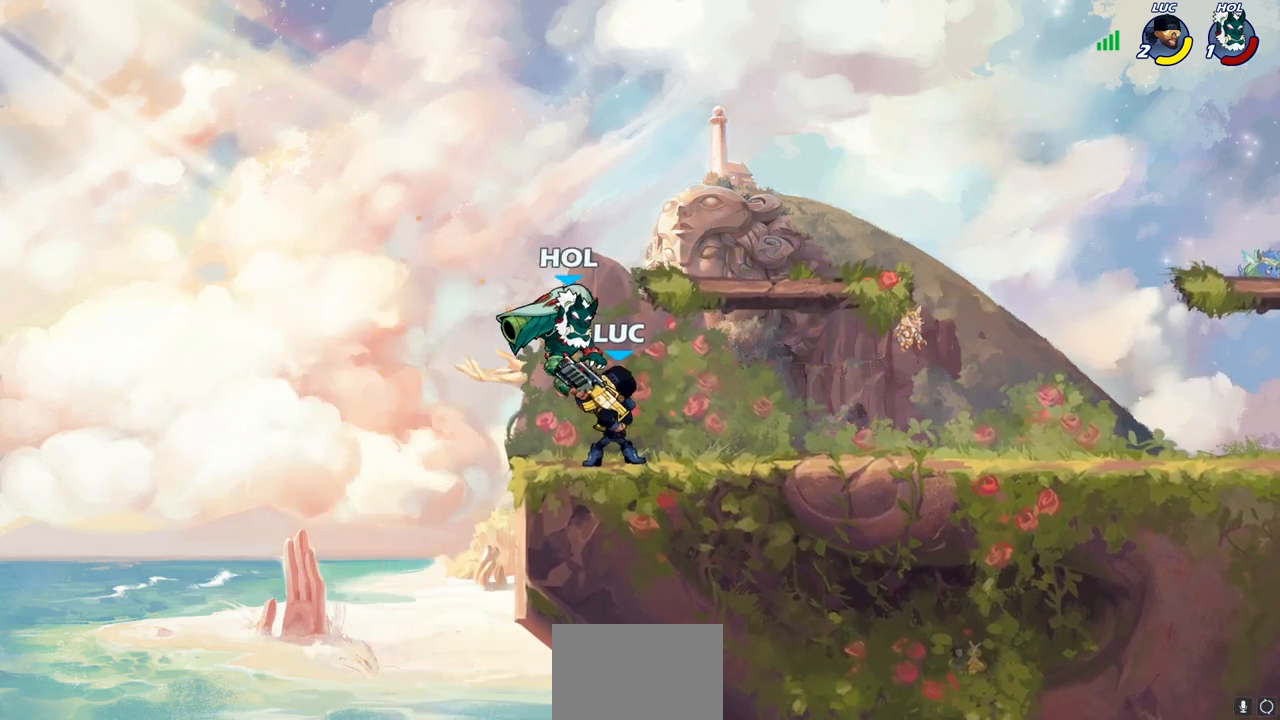
{"buttons": [], "left_stick": "center", "right_stick": "center", "events": [[133, "left_stick", "right"], [217, "SQUARE", "down"], [217, "left_stick", "down"], [300, "SQUARE", "up"], [317, "left_stick", "center"]]}
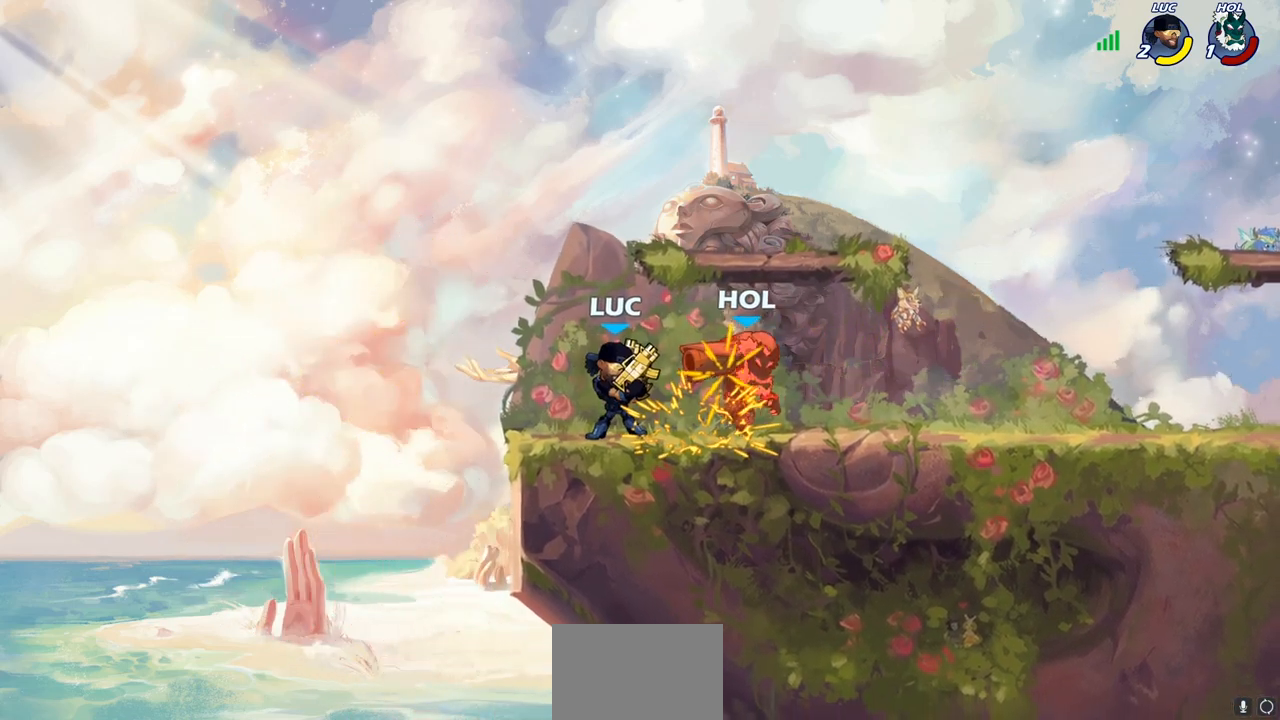
{"buttons": [], "left_stick": "center", "right_stick": "center", "events": [[400, "CIRCLE", "down"], [450, "CIRCLE", "up"]]}